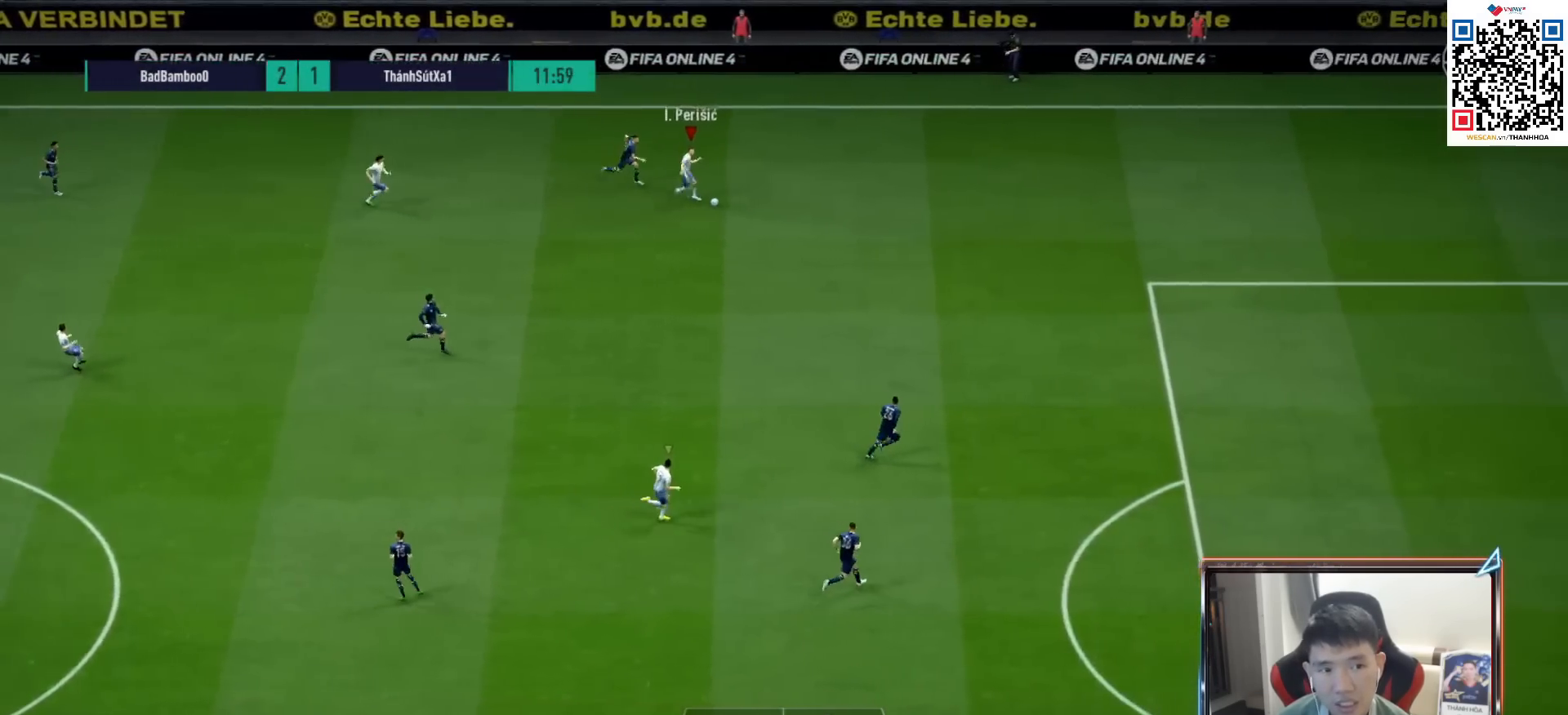
Gameplay with a controller (PlayStation layout); each line is a JSON object with the inputs held at the frame after it. "events" lists button and stick changes between this image and that frame as [ms after this image, input, new state], when the widget could be followed in between.
{"buttons": ["R1"], "left_stick": "right", "right_stick": "center", "events": []}
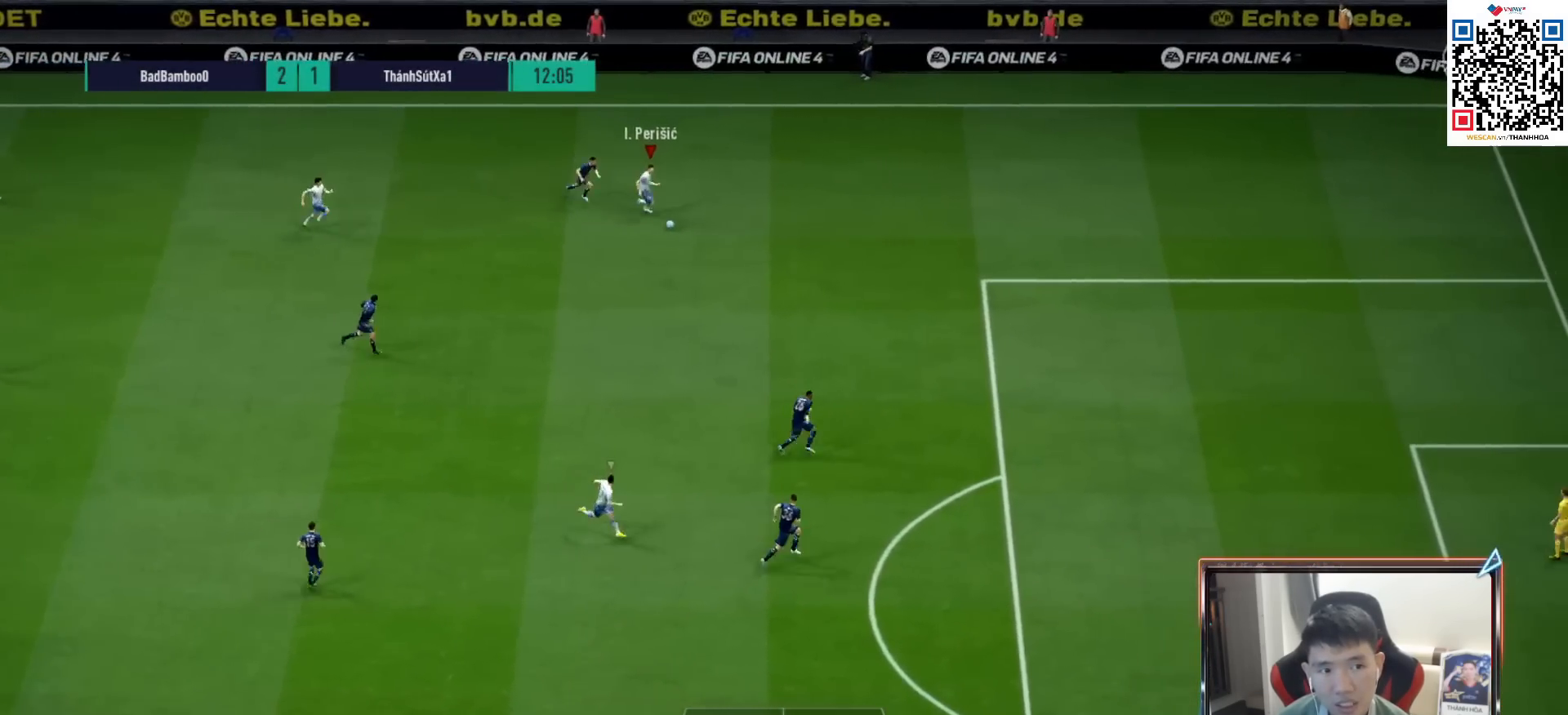
{"buttons": ["R1"], "left_stick": "right", "right_stick": "center", "events": []}
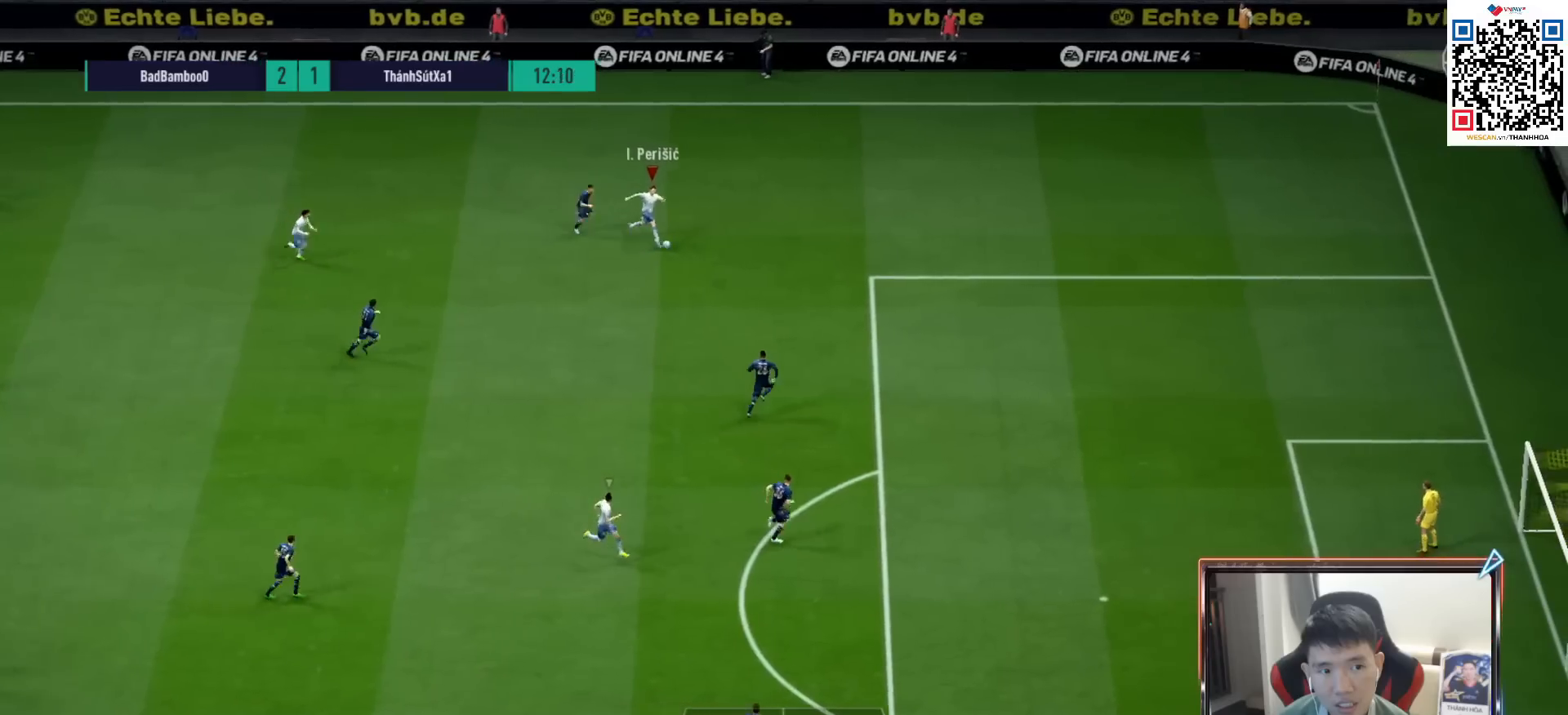
{"buttons": [], "left_stick": "down-right", "right_stick": "center", "events": [[433, "left_stick", "down-right"], [467, "R1", "up"]]}
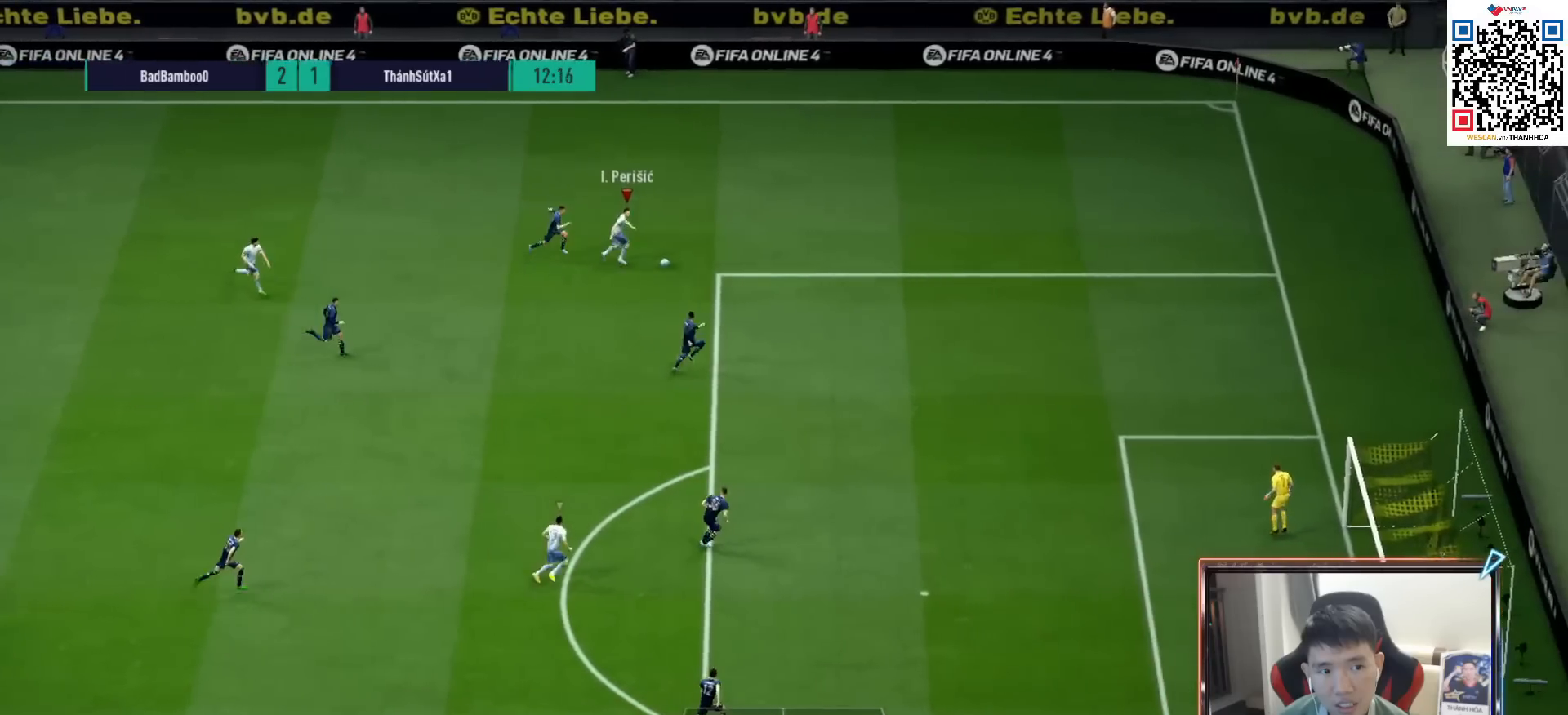
{"buttons": [], "left_stick": "down", "right_stick": "center", "events": [[133, "left_stick", "down"], [167, "R1", "down"], [283, "R1", "up"]]}
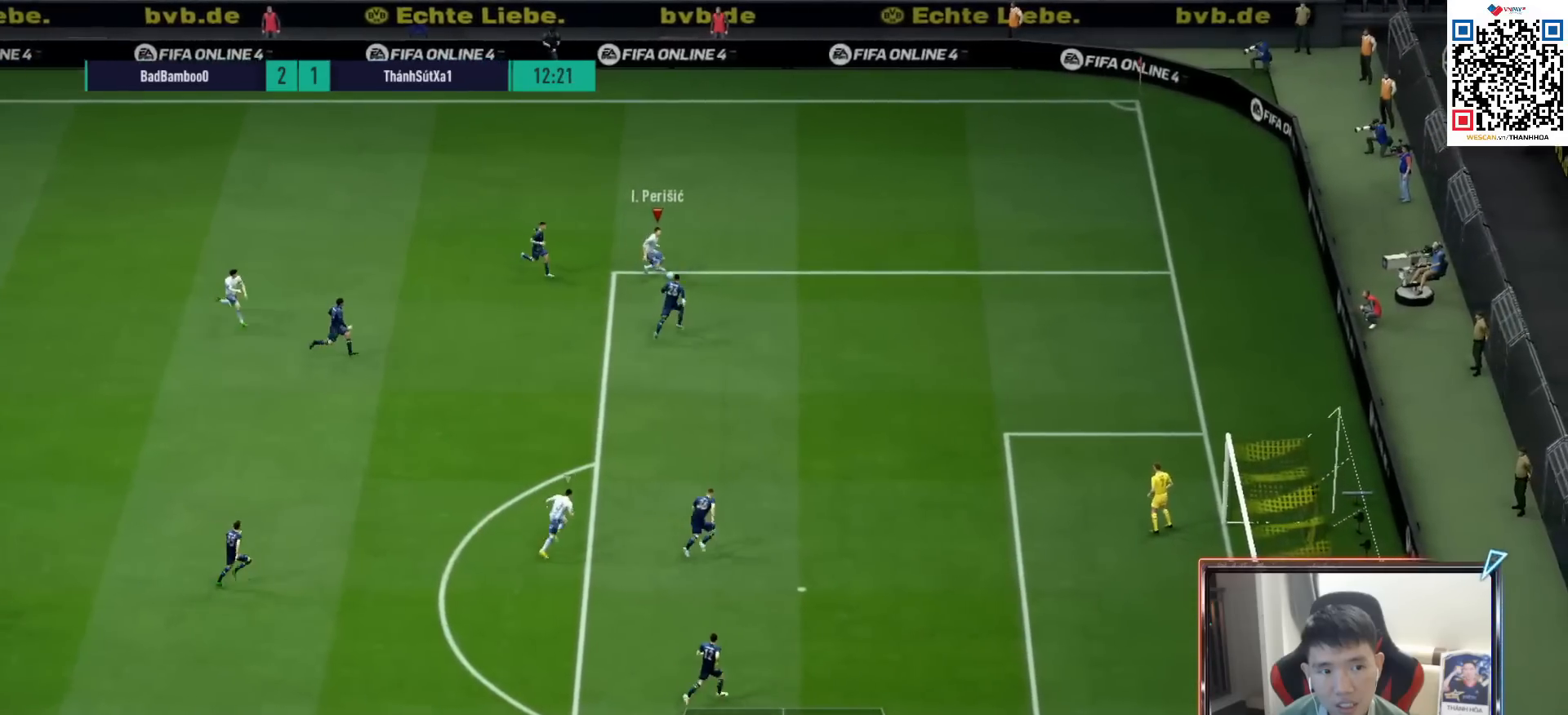
{"buttons": [], "left_stick": "down-left", "right_stick": "center", "events": [[33, "left_stick", "down-left"]]}
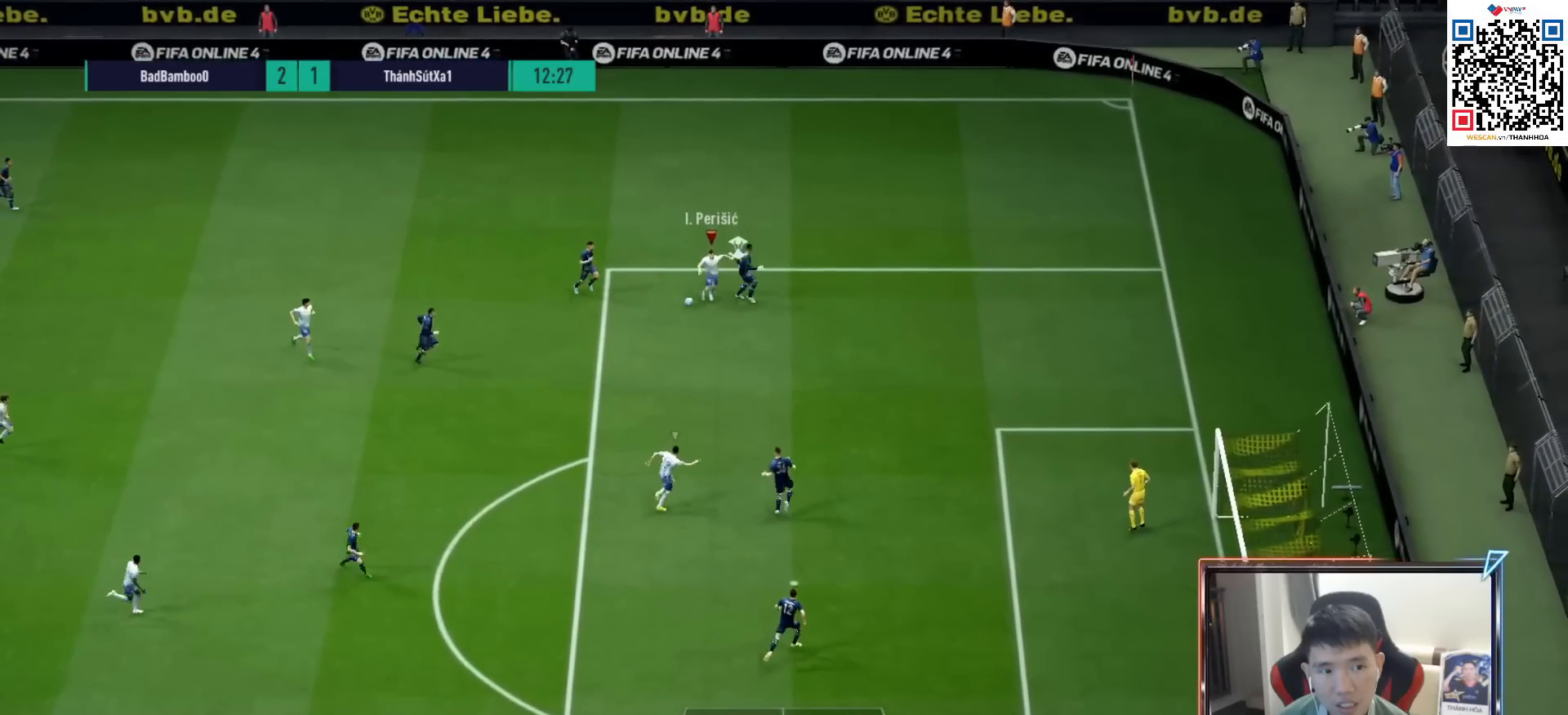
{"buttons": [], "left_stick": "down", "right_stick": "center", "events": [[50, "left_stick", "down"], [133, "CROSS", "down"], [233, "CROSS", "up"]]}
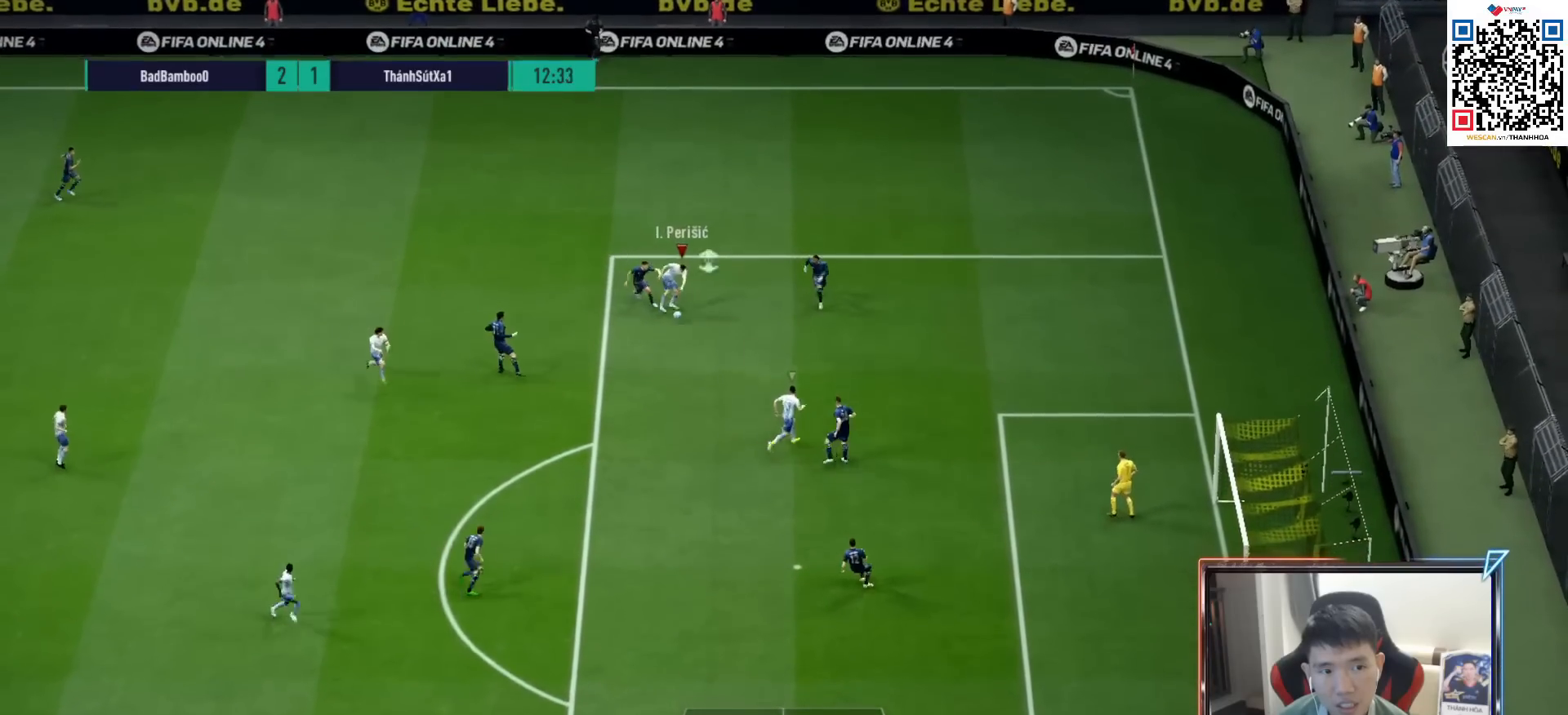
{"buttons": ["L2"], "left_stick": "down-left", "right_stick": "center", "events": [[183, "left_stick", "down-left"], [200, "L2", "down"]]}
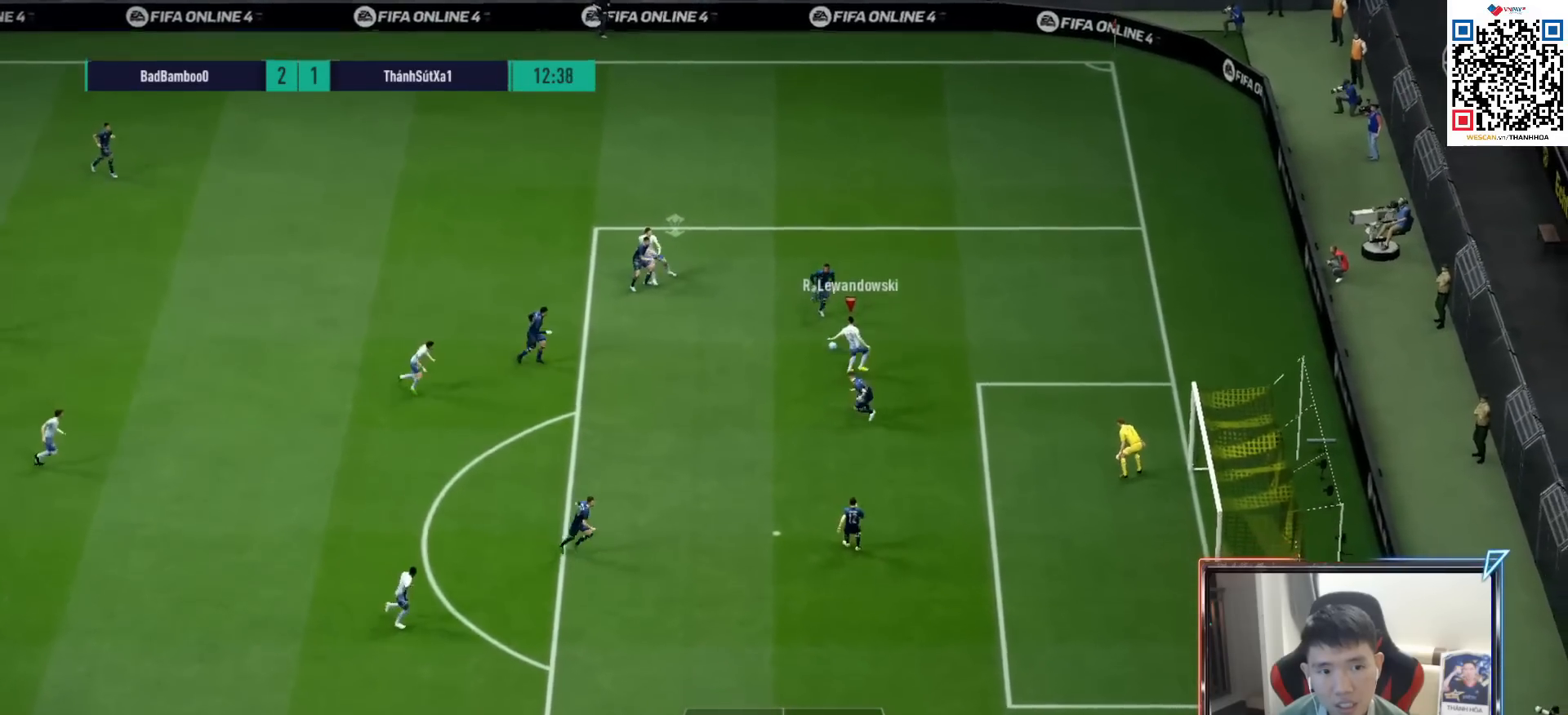
{"buttons": [], "left_stick": "down-left", "right_stick": "center", "events": [[133, "CROSS", "down"], [133, "L2", "up"], [233, "CROSS", "up"]]}
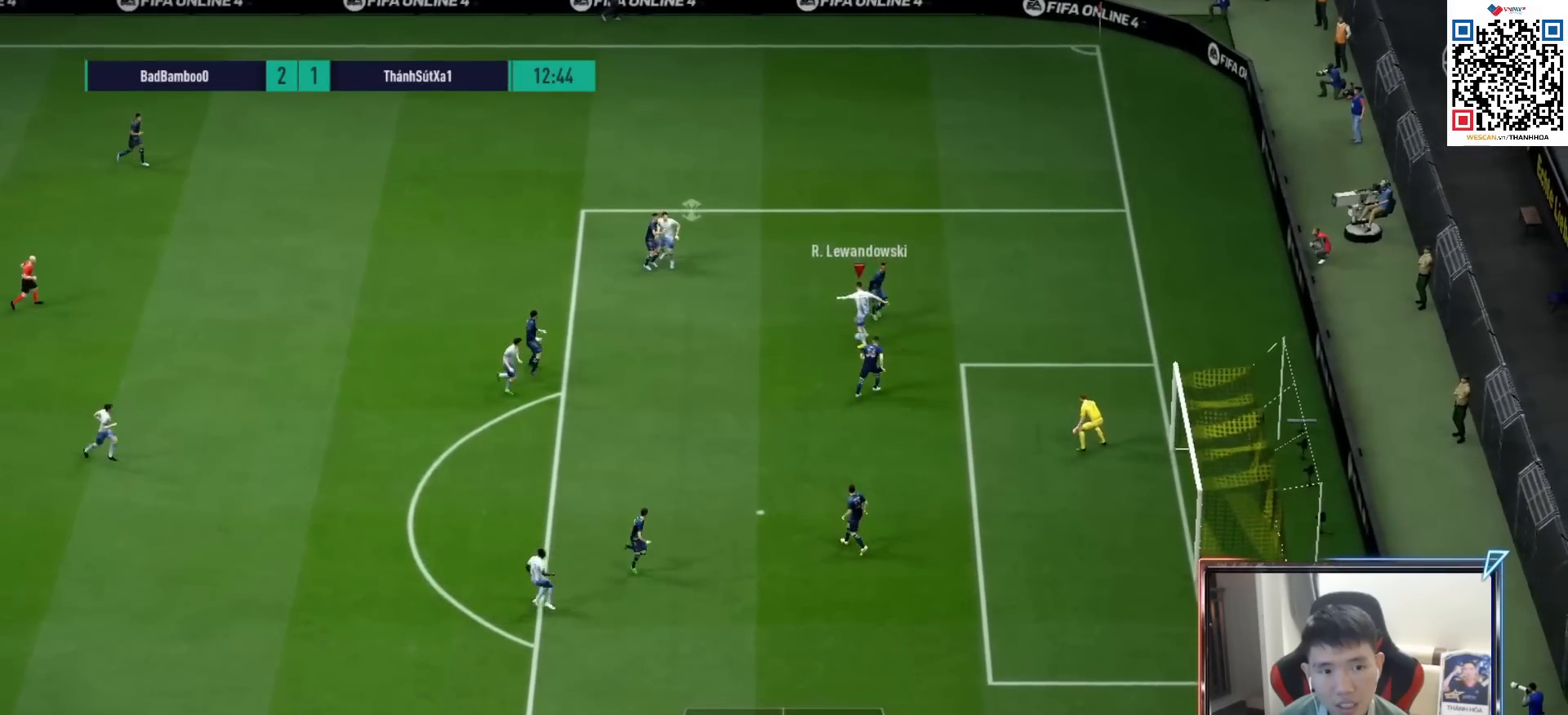
{"buttons": [], "left_stick": "down-right", "right_stick": "center", "events": [[117, "left_stick", "down-right"], [150, "R1", "down"], [500, "R1", "up"]]}
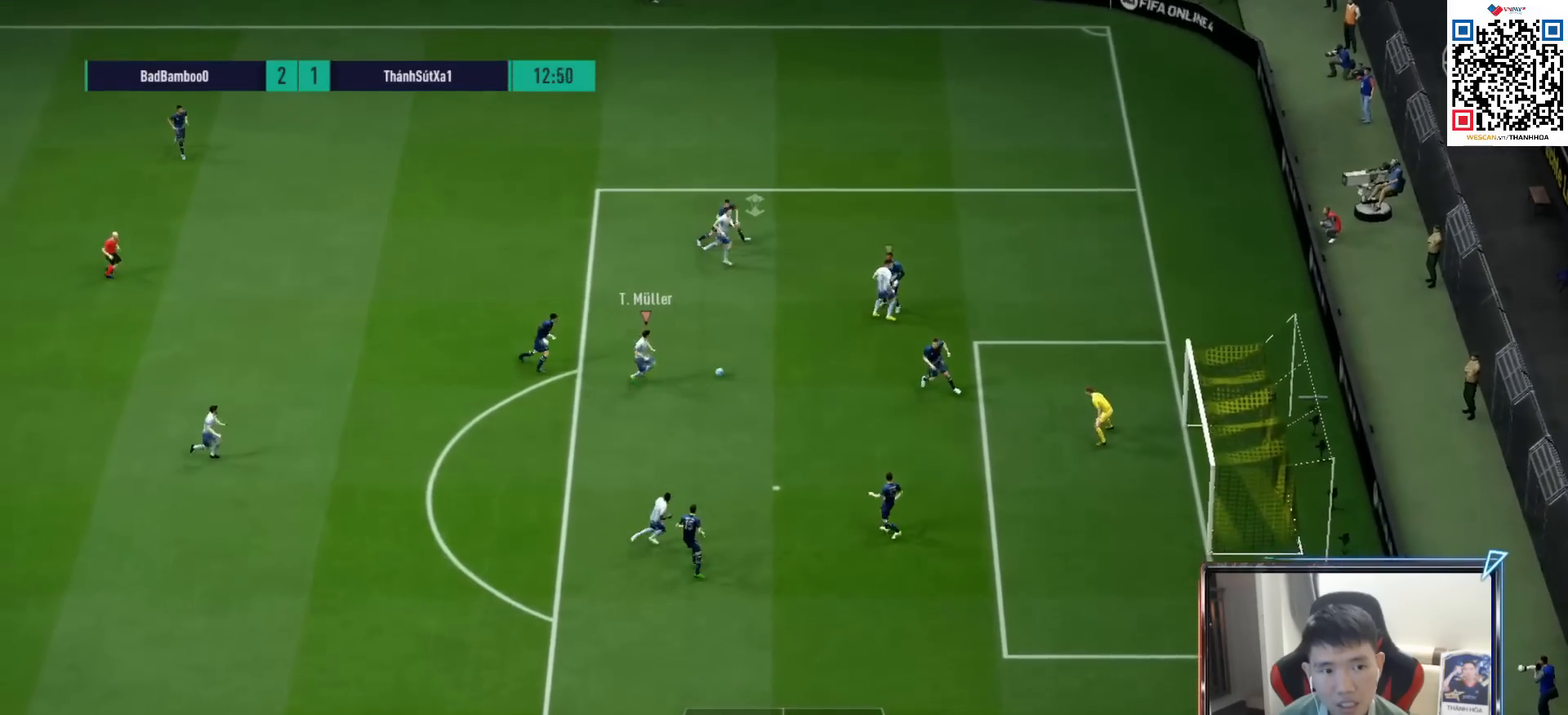
{"buttons": ["R2"], "left_stick": "down-right", "right_stick": "center", "events": [[183, "R2", "down"], [200, "SQUARE", "down"], [350, "SQUARE", "up"]]}
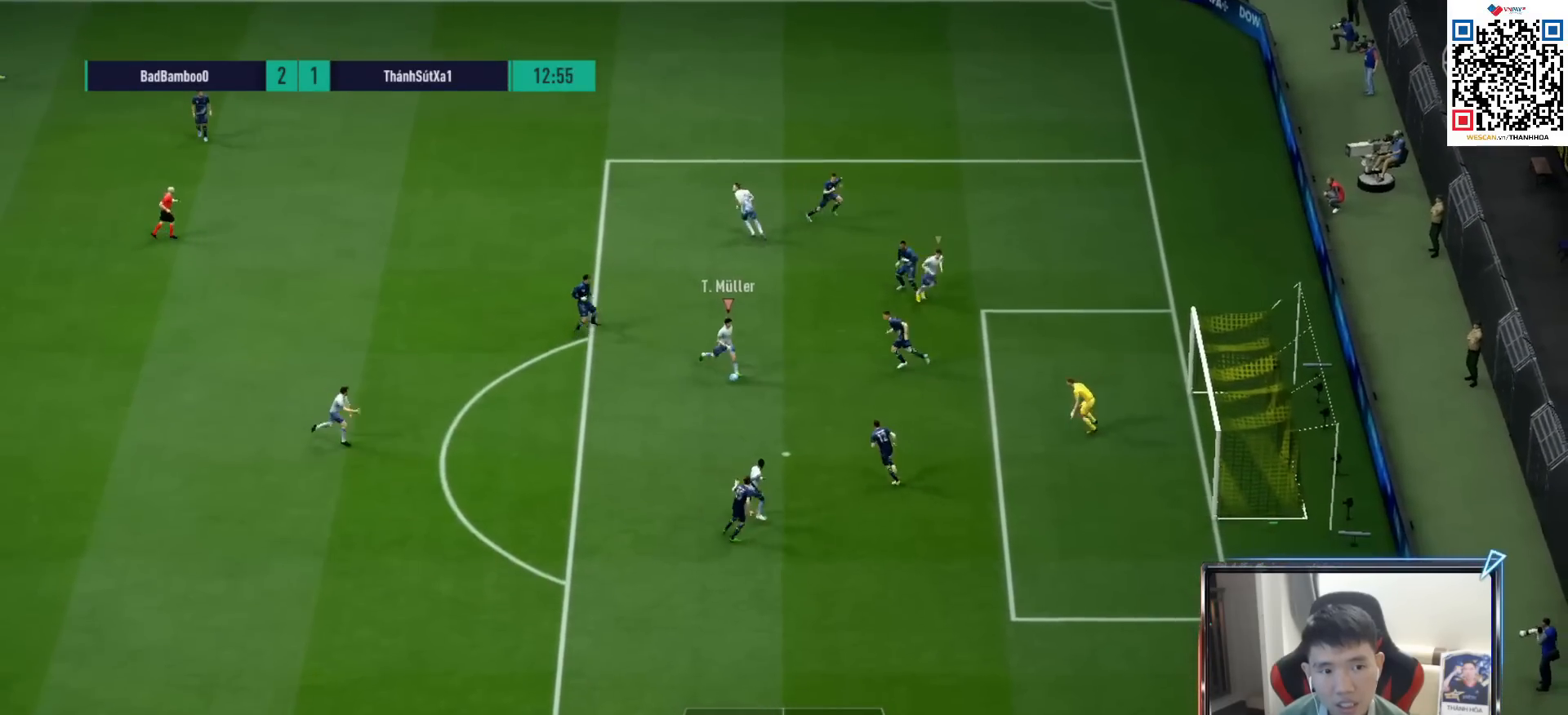
{"buttons": ["R2"], "left_stick": "down-right", "right_stick": "center", "events": []}
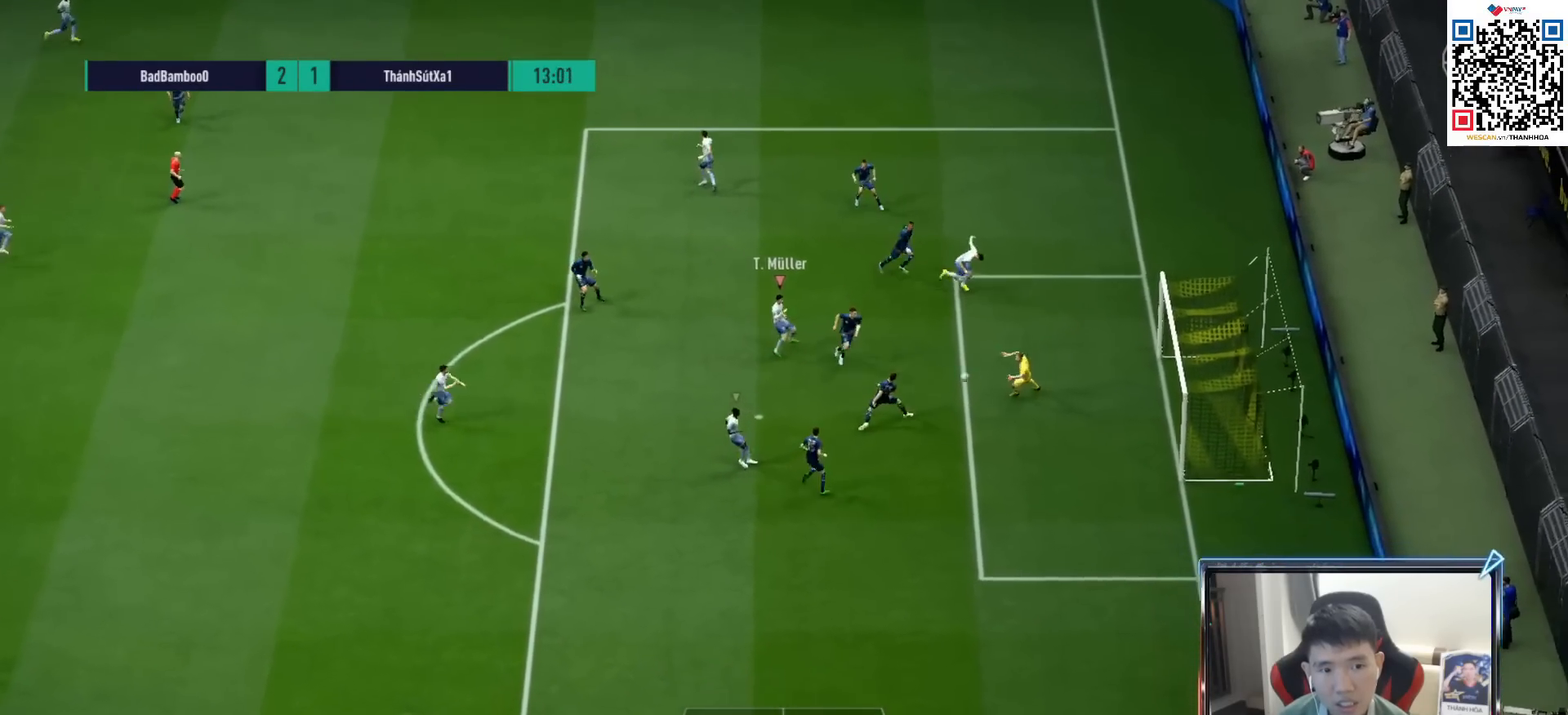
{"buttons": [], "left_stick": "up-right", "right_stick": "center", "events": [[33, "left_stick", "right"], [200, "R2", "up"], [333, "left_stick", "up-right"], [367, "CROSS", "down"], [483, "CROSS", "up"]]}
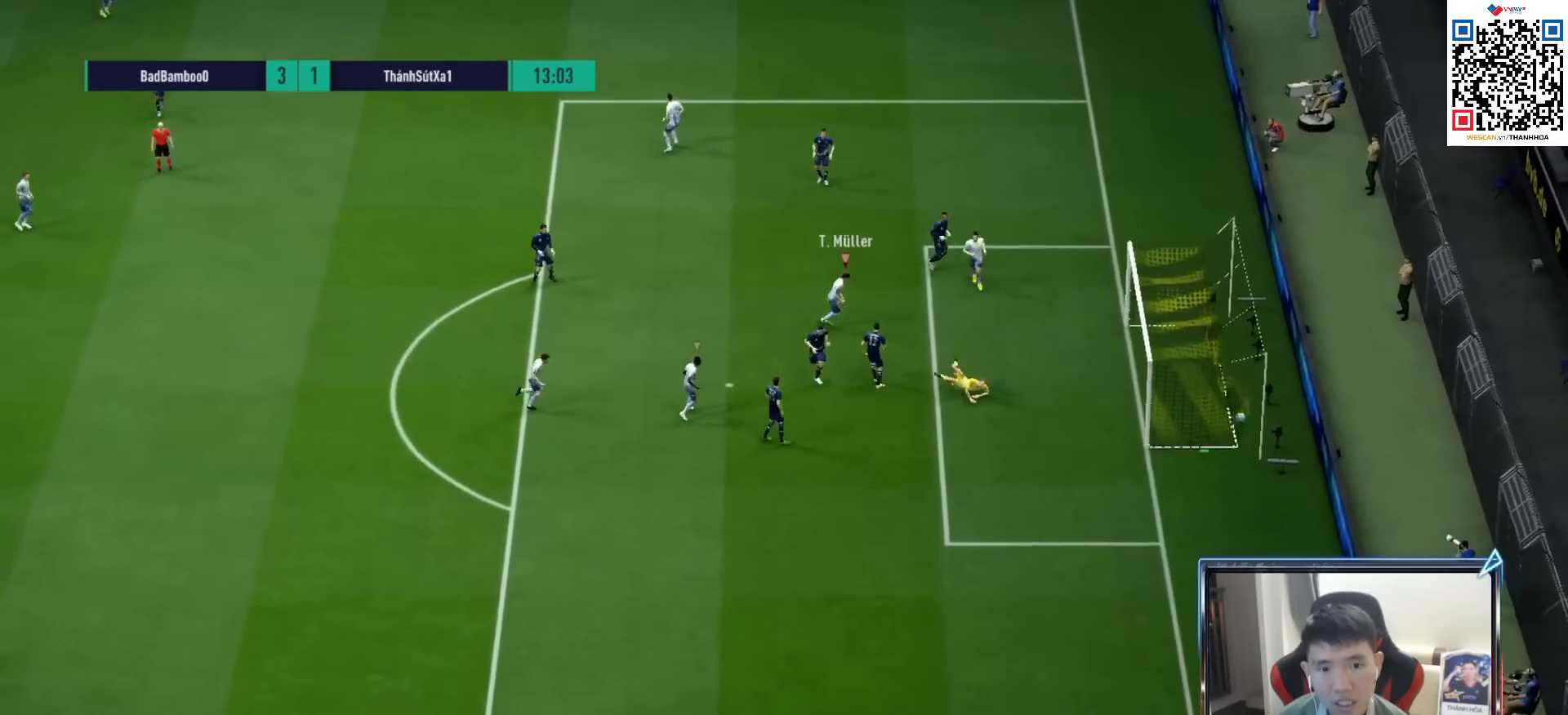
{"buttons": ["CROSS"], "left_stick": "center", "right_stick": "center", "events": [[33, "CROSS", "down"], [133, "CROSS", "up"], [183, "CROSS", "down"], [200, "left_stick", "center"], [267, "CROSS", "up"], [333, "CROSS", "down"], [417, "CROSS", "up"], [500, "CROSS", "down"]]}
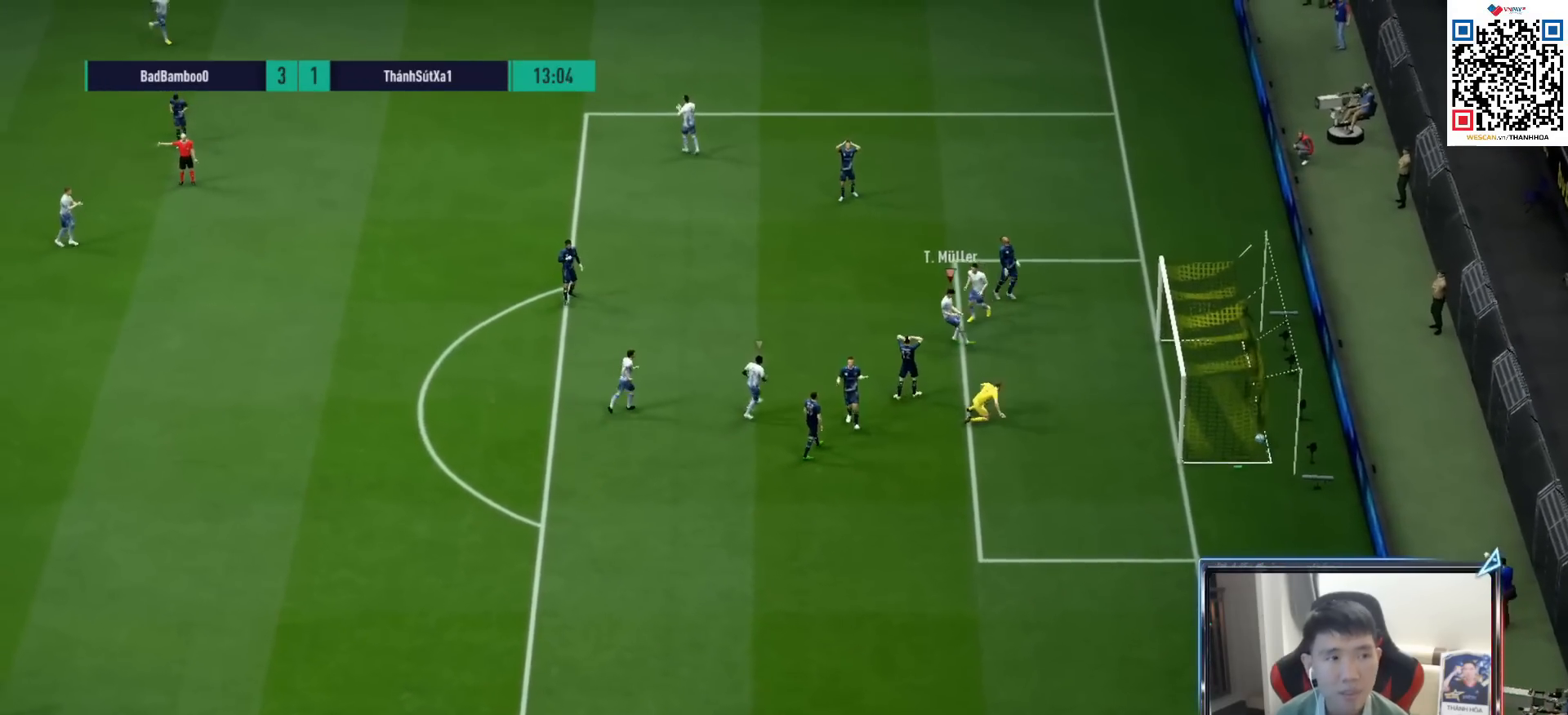
{"buttons": ["CROSS"], "left_stick": "center", "right_stick": "center", "events": [[83, "CROSS", "up"], [150, "CROSS", "down"], [233, "CROSS", "up"], [317, "CROSS", "down"], [400, "CROSS", "up"], [483, "CROSS", "down"]]}
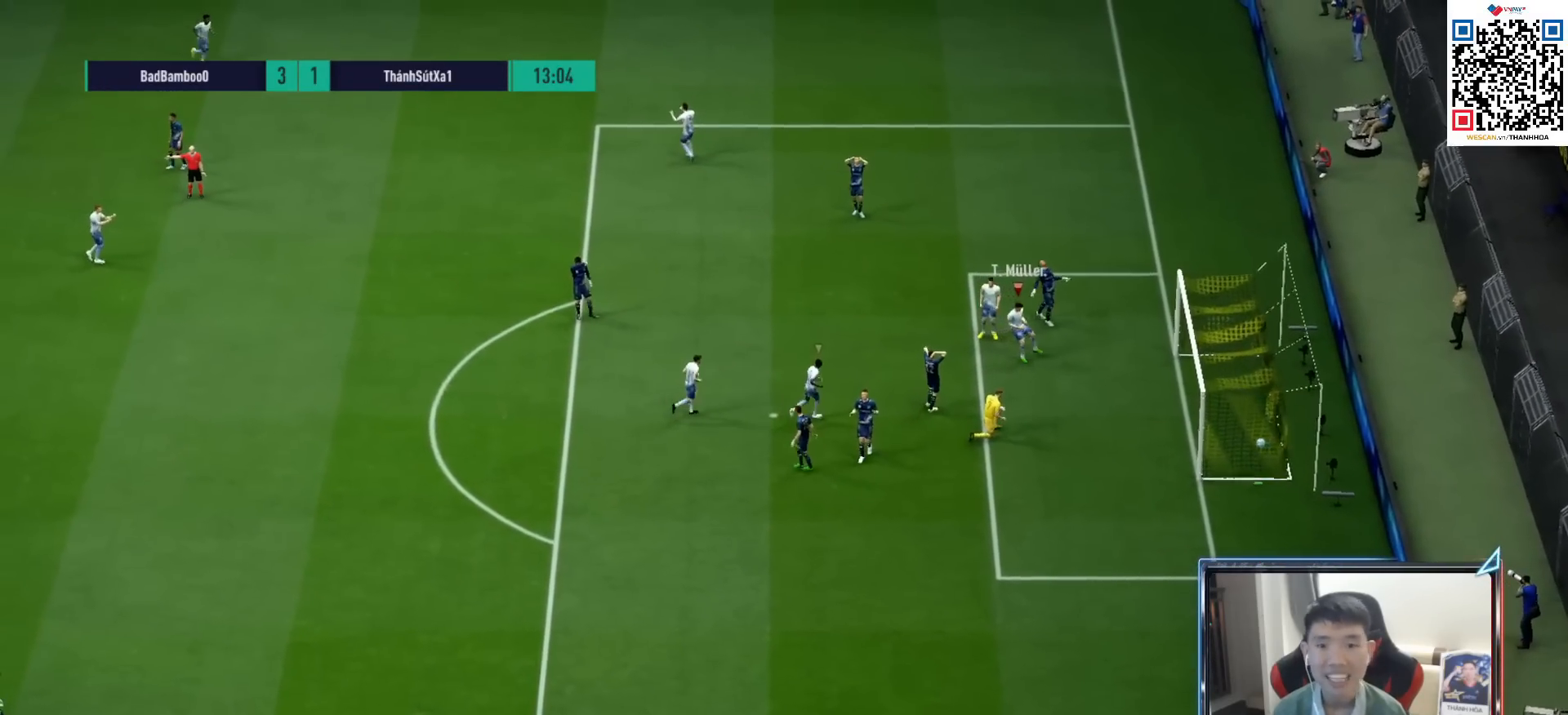
{"buttons": ["CROSS"], "left_stick": "center", "right_stick": "center", "events": [[50, "CROSS", "up"], [133, "CROSS", "down"], [233, "CROSS", "up"], [300, "CROSS", "down"], [400, "CROSS", "up"], [483, "CROSS", "down"]]}
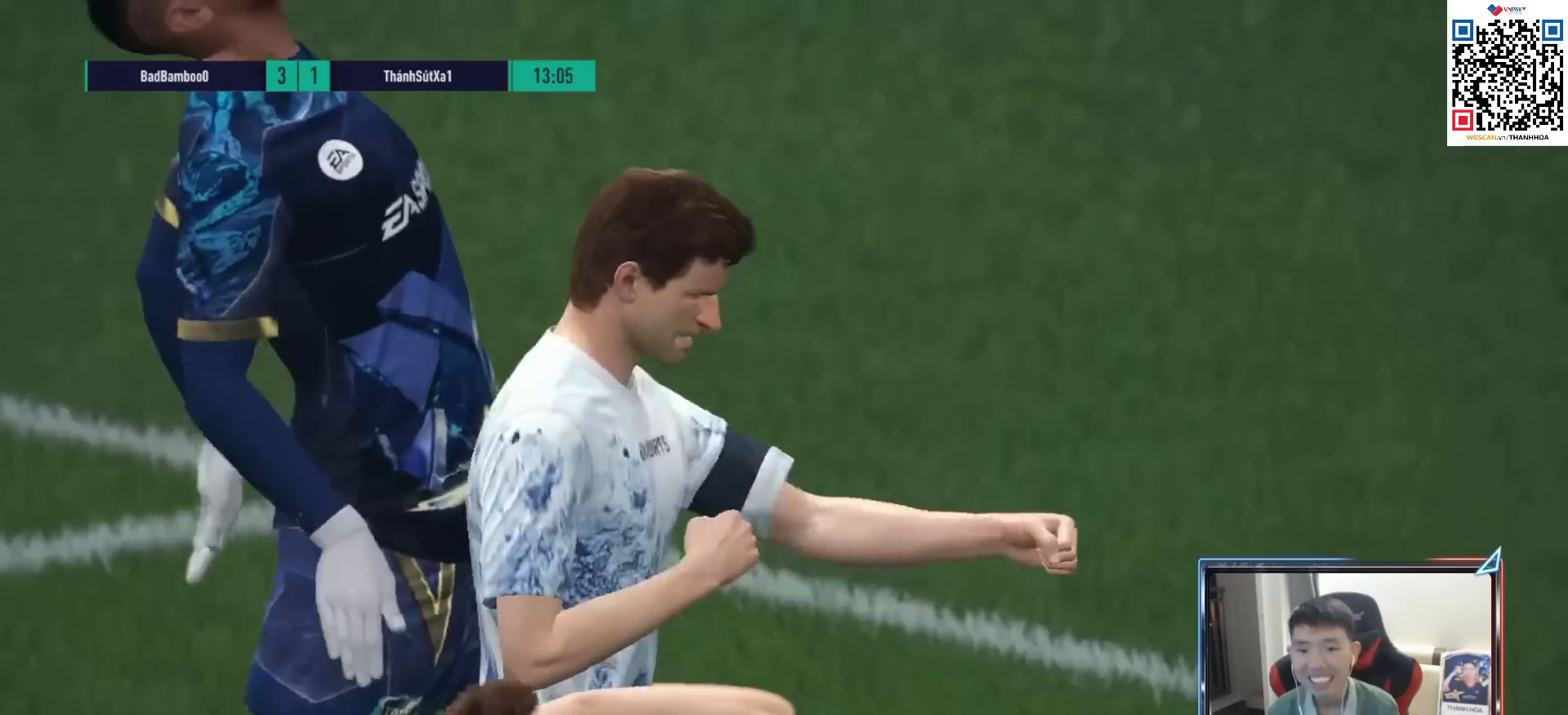
{"buttons": [], "left_stick": "center", "right_stick": "center", "events": [[100, "CROSS", "up"], [200, "CROSS", "down"], [300, "CROSS", "up"], [400, "CROSS", "down"], [500, "CROSS", "up"]]}
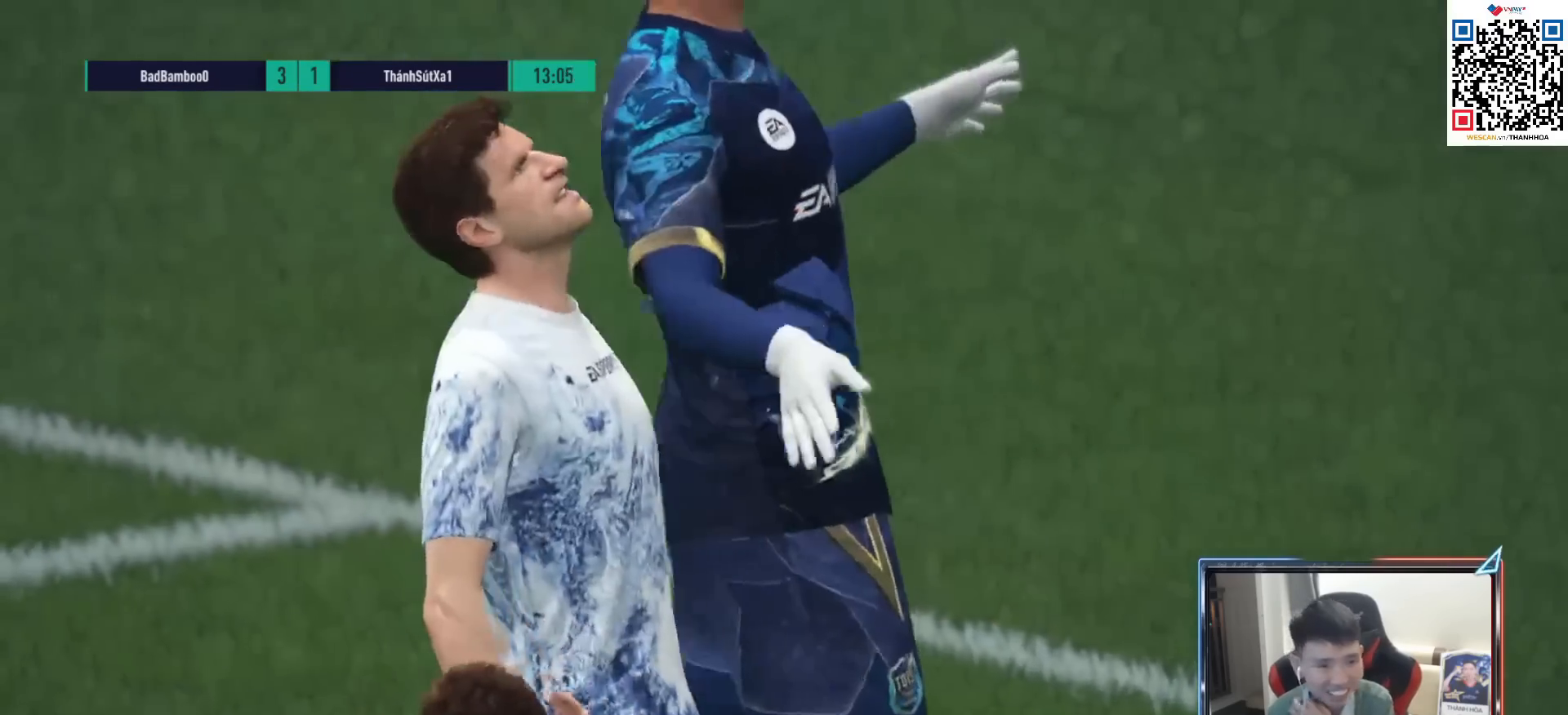
{"buttons": [], "left_stick": "center", "right_stick": "center", "events": [[133, "CROSS", "down"], [250, "CROSS", "up"], [367, "CROSS", "down"], [483, "CROSS", "up"]]}
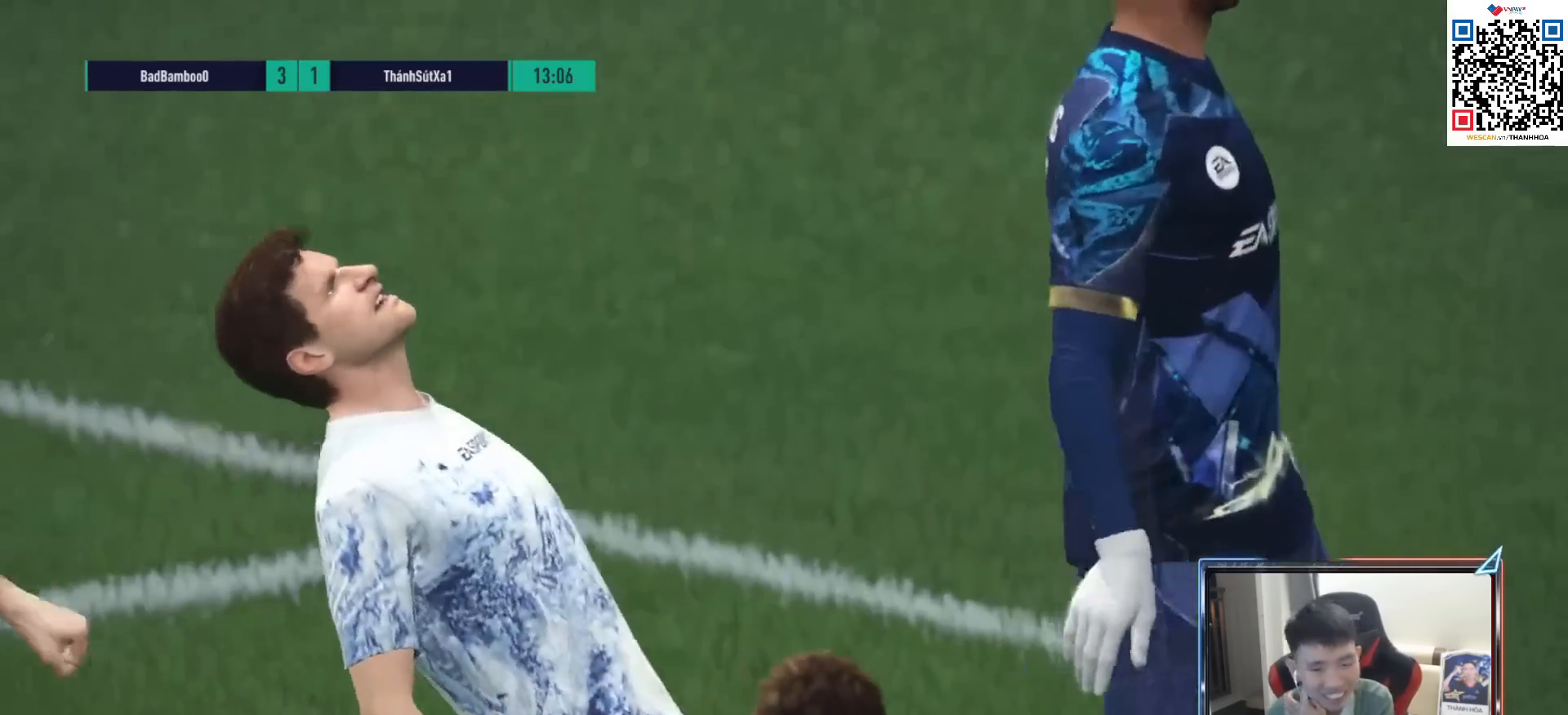
{"buttons": [], "left_stick": "center", "right_stick": "center", "events": [[50, "CROSS", "down"], [133, "CROSS", "up"], [233, "CROSS", "down"], [317, "CROSS", "up"]]}
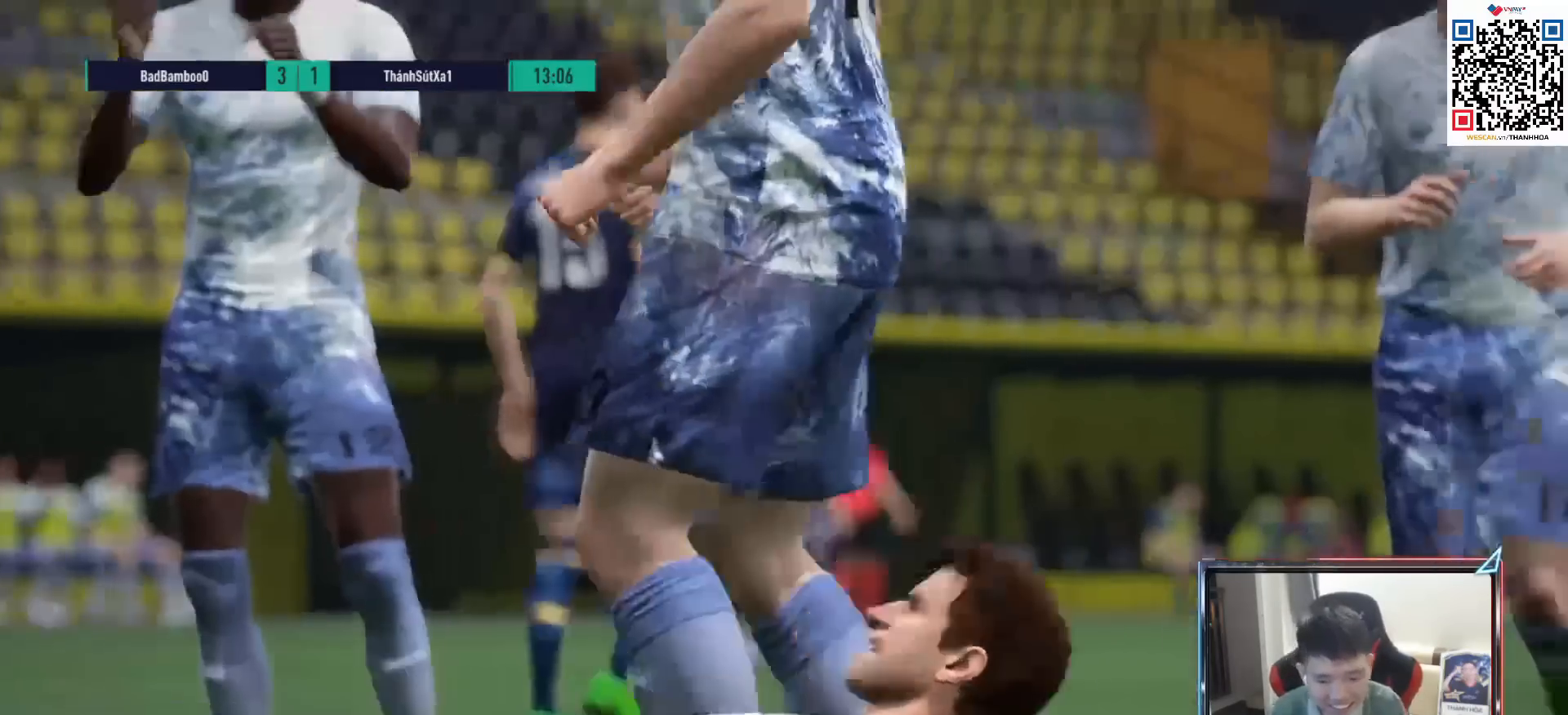
{"buttons": [], "left_stick": "center", "right_stick": "center", "events": []}
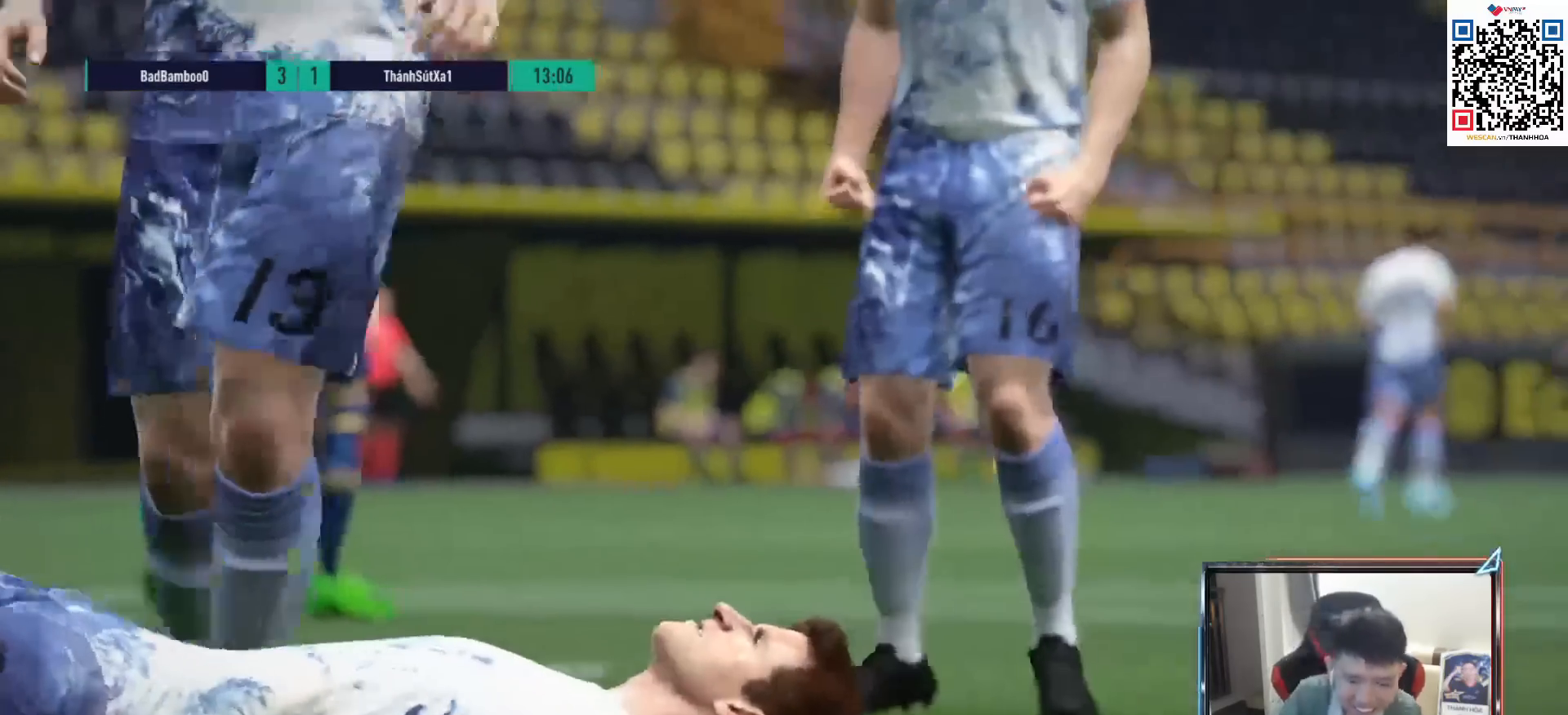
{"buttons": [], "left_stick": "center", "right_stick": "center", "events": []}
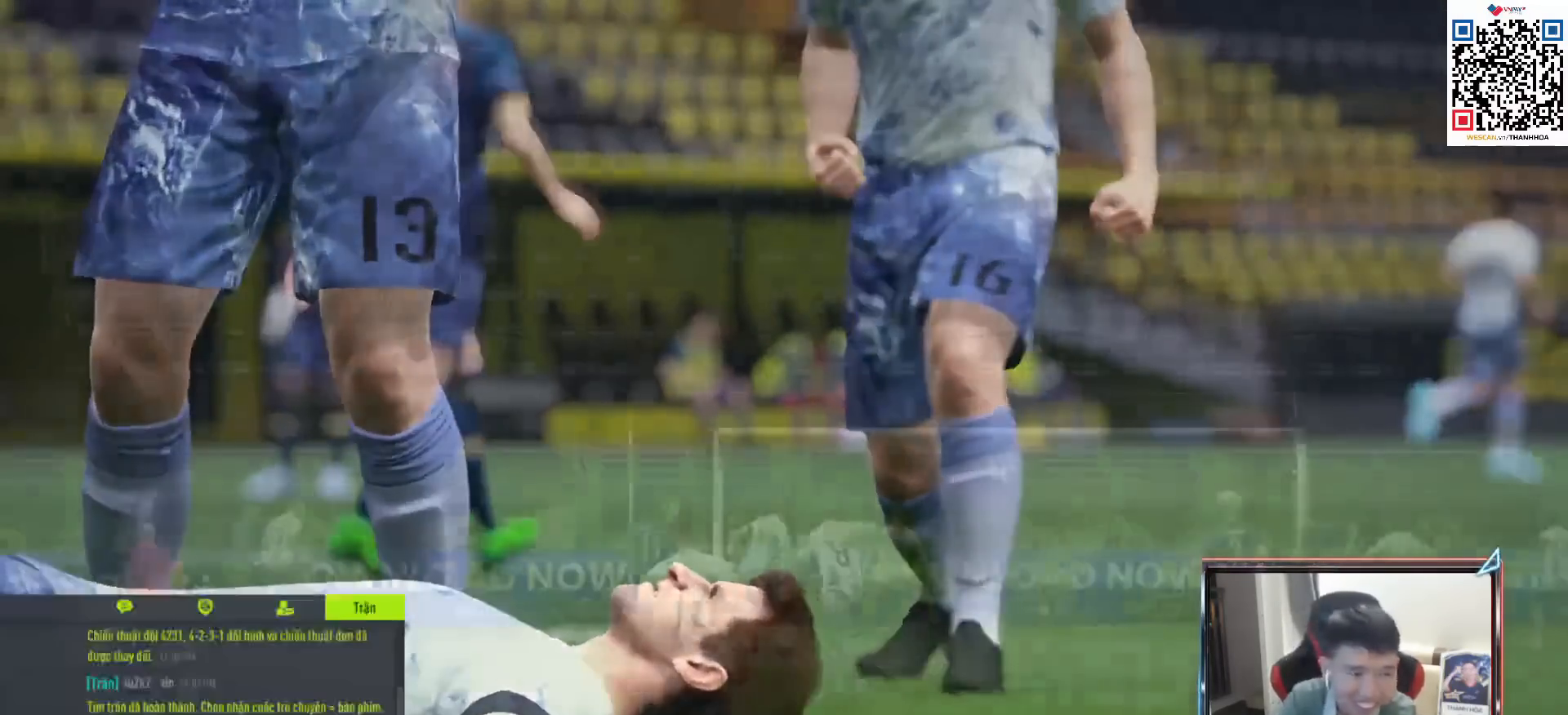
{"buttons": [], "left_stick": "center", "right_stick": "center", "events": []}
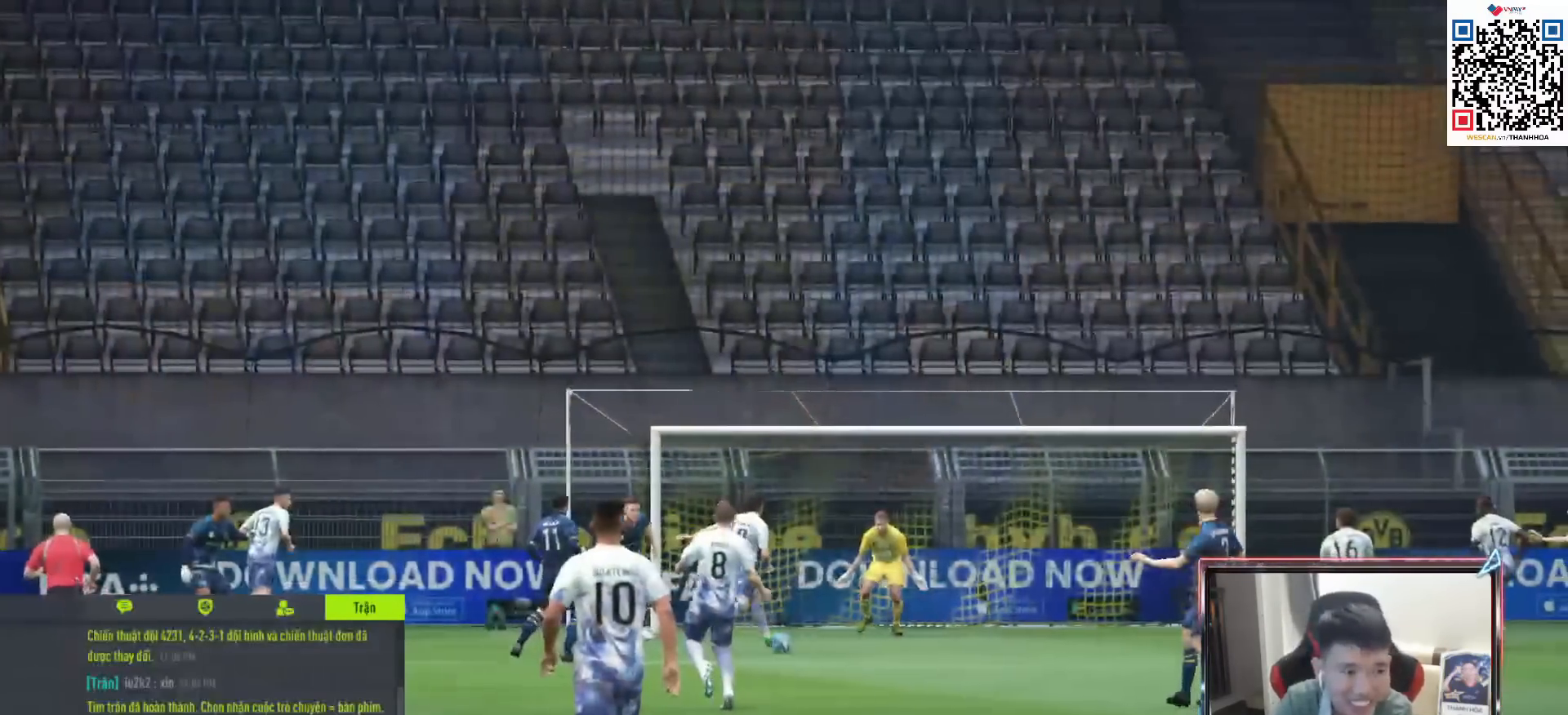
{"buttons": [], "left_stick": "center", "right_stick": "center", "events": []}
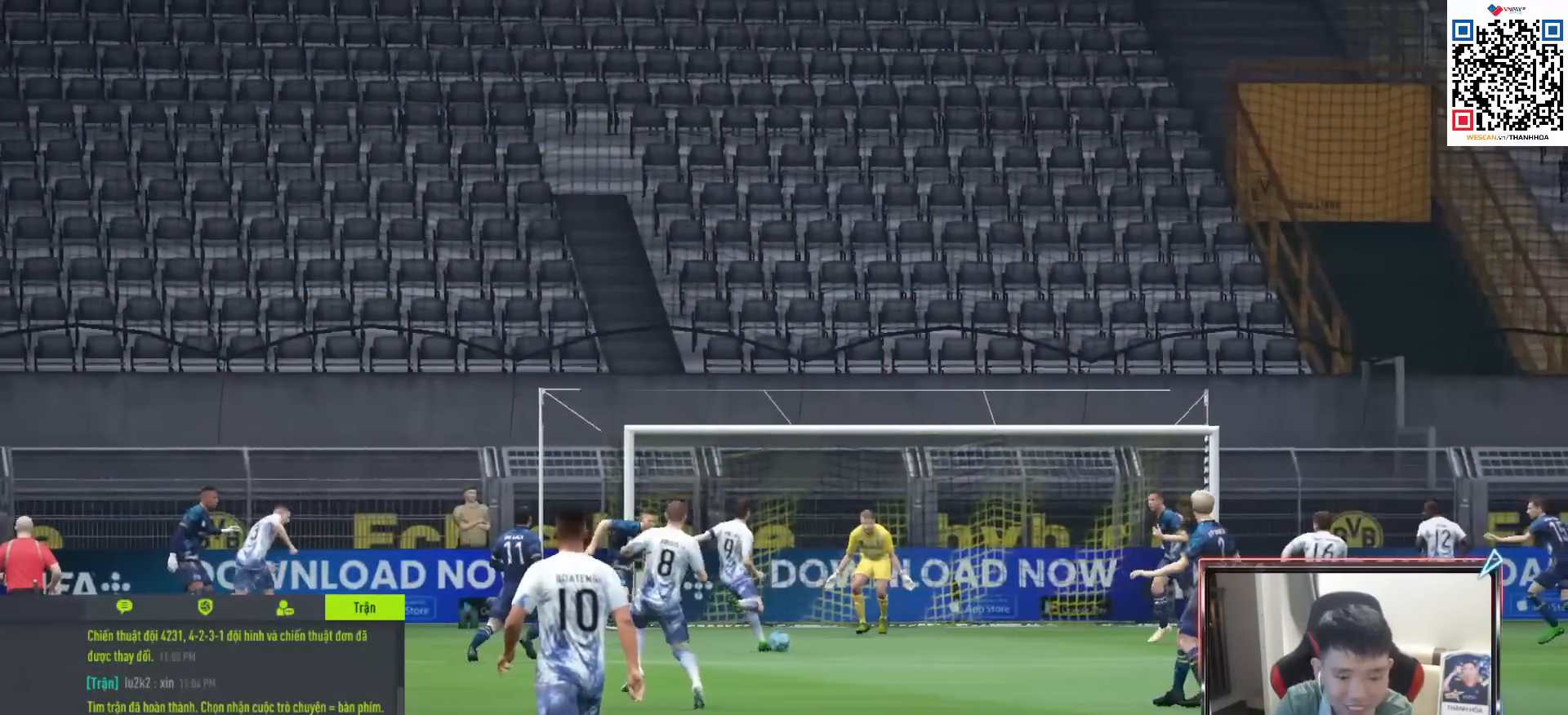
{"buttons": [], "left_stick": "center", "right_stick": "center", "events": []}
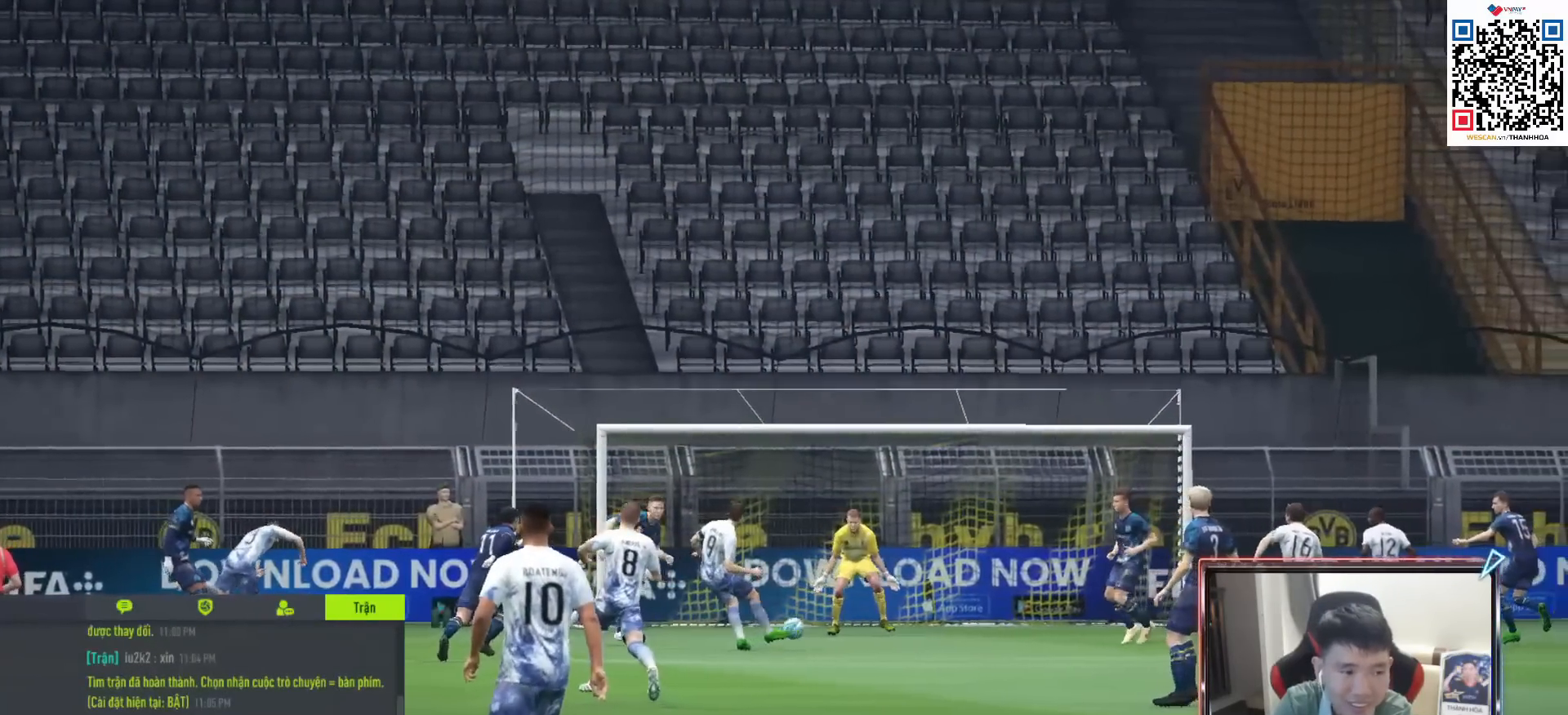
{"buttons": [], "left_stick": "center", "right_stick": "center", "events": []}
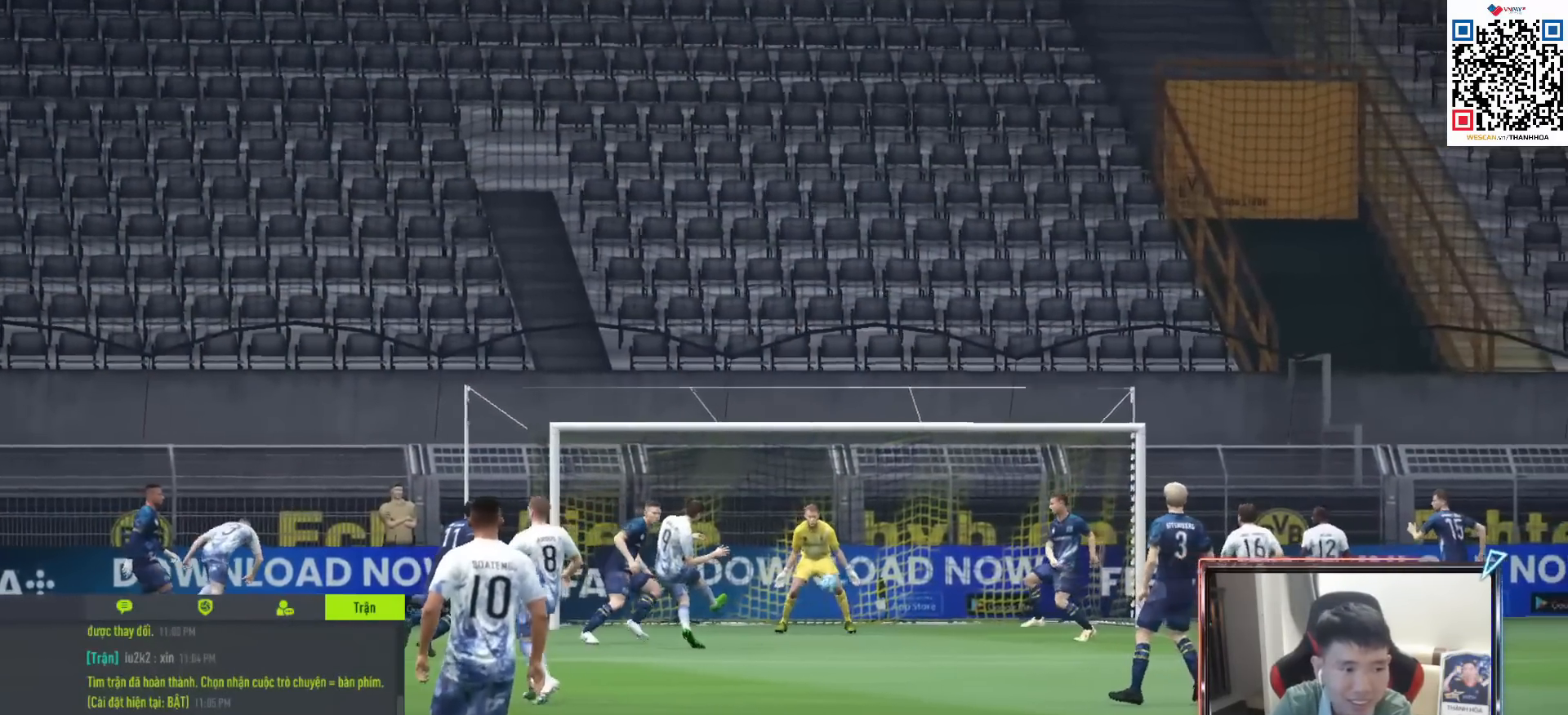
{"buttons": [], "left_stick": "center", "right_stick": "center", "events": []}
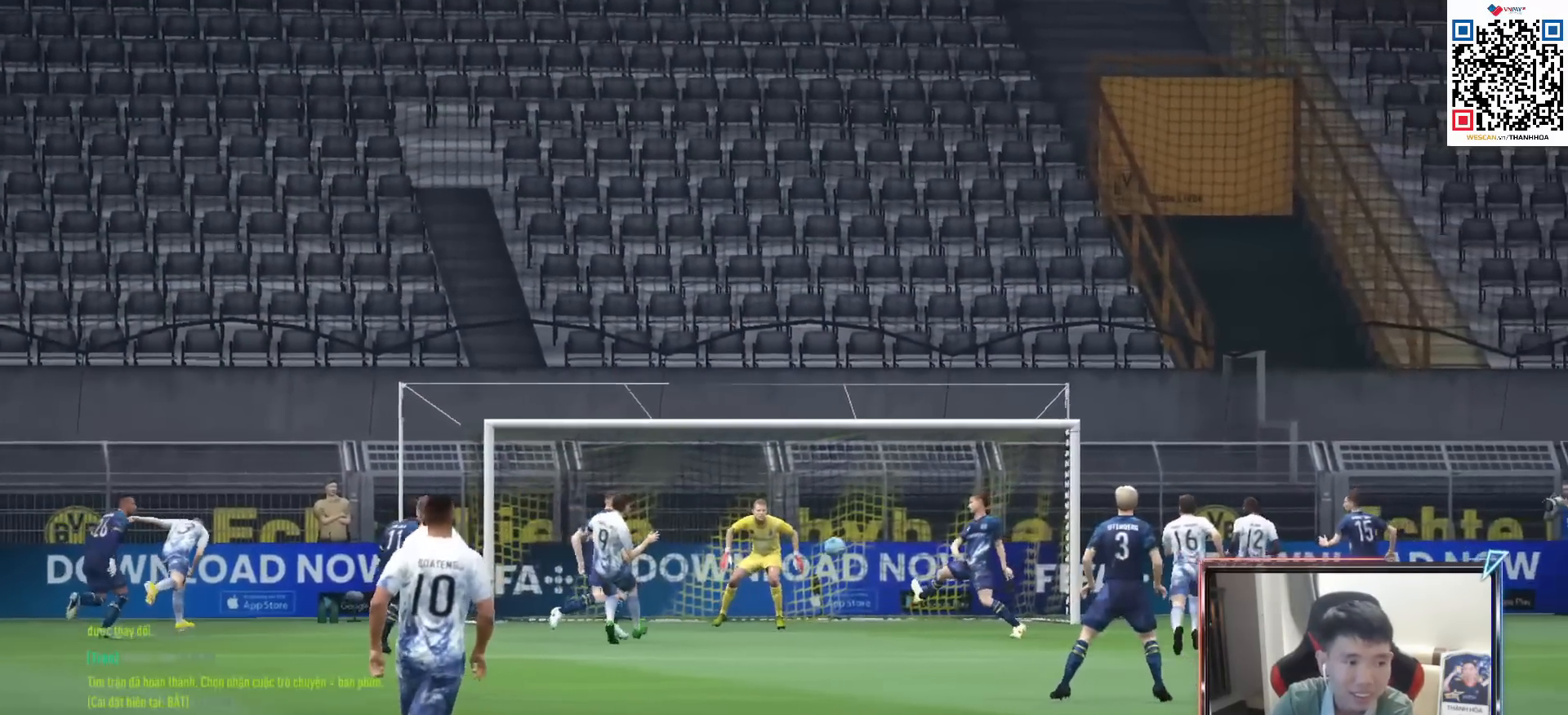
{"buttons": [], "left_stick": "center", "right_stick": "center", "events": []}
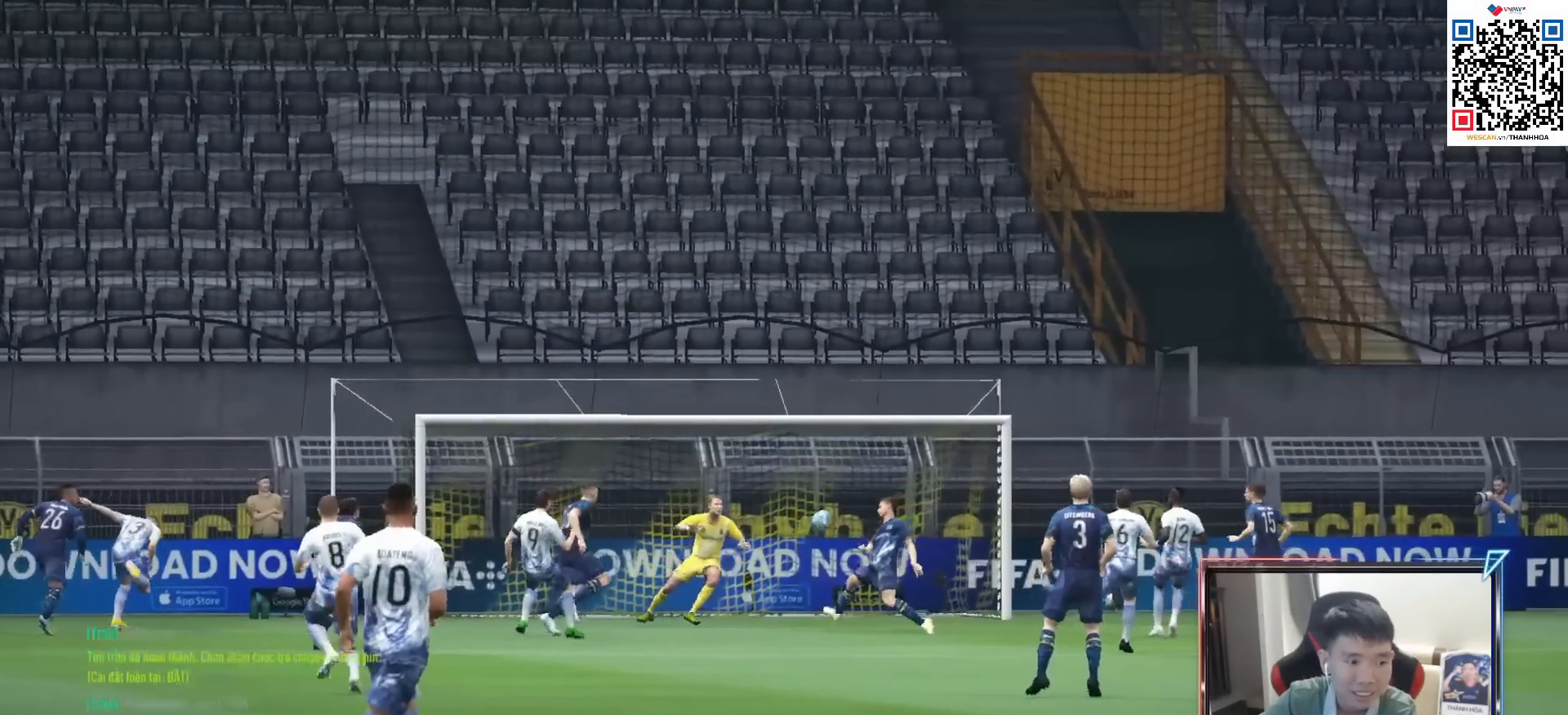
{"buttons": [], "left_stick": "center", "right_stick": "center", "events": []}